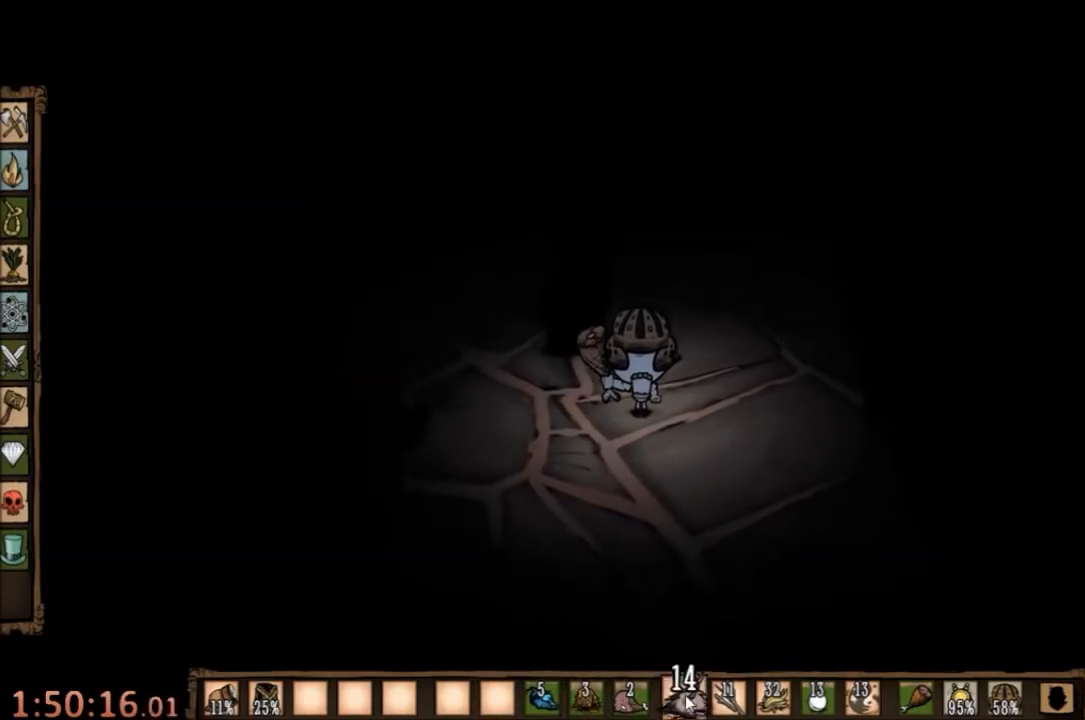
Gameplay with keyboard and mouse; each line is a JSON object with the keys and mouse buttons held at the frame after it. "events" lists presses ("down") and releases ("up") of "1", "2", "3", "4", "5", "a", "c", "ctrl", "d", "e", "f", "q", "r", "s", "shift", "space", "tab", "v", "w", "x", "z", "mouse_left" and "mouse_right" between this image and that frame as [ms after this image, input, new state], when the widget could be followed in between. "mouse_left", "mouse_right" = the "left", "right" buttons of the "mouse" list. No other keys are recorded. Mouse movement is not recorded.
{"keys": ["w"], "mouse": [], "events": [[100, "w", "down"], [133, "mouse_left", "down"], [200, "d", "down"], [200, "mouse_left", "up"], [400, "d", "up"]]}
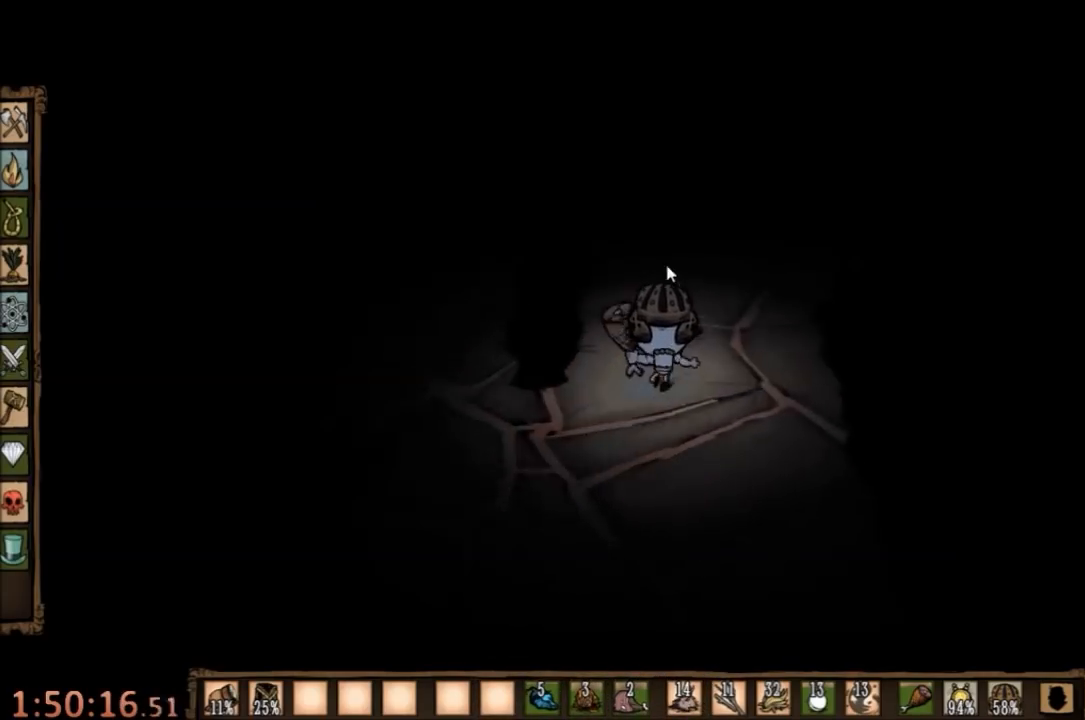
{"keys": [], "mouse": [], "events": [[267, "w", "up"], [333, "w", "down"], [433, "w", "up"]]}
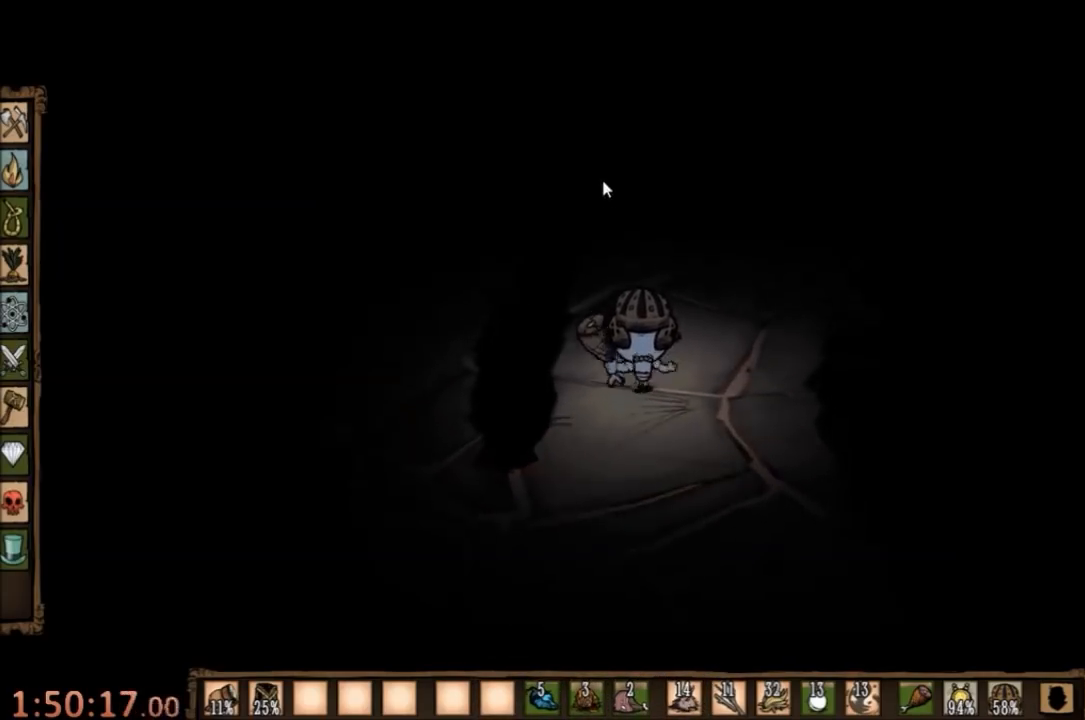
{"keys": [], "mouse": [], "events": [[133, "a", "down"], [367, "a", "up"]]}
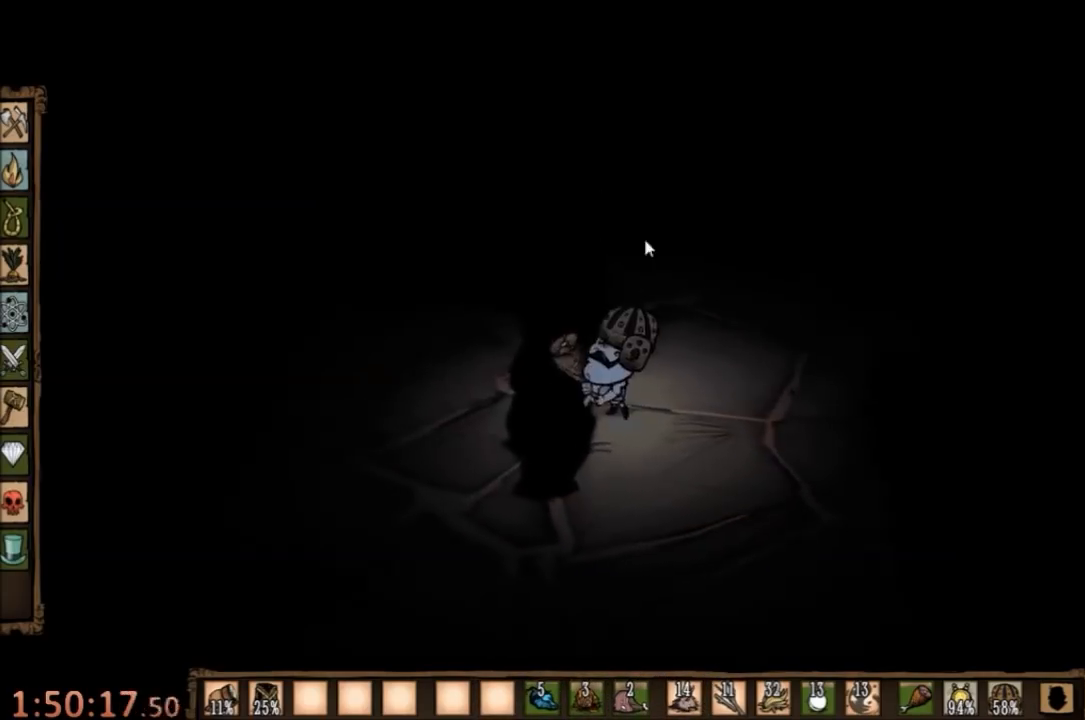
{"keys": [], "mouse": [], "events": [[33, "tab", "down"], [100, "tab", "up"]]}
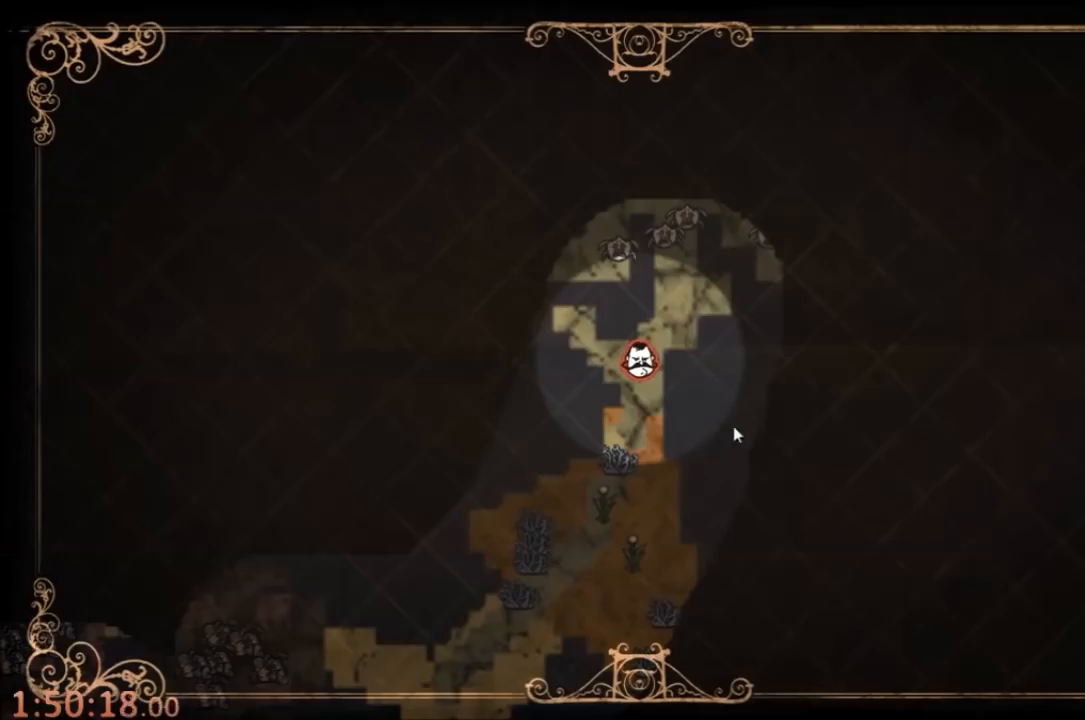
{"keys": ["d", "w"], "mouse": [], "events": [[100, "mouse_left", "down"], [100, "tab", "down"], [133, "w", "down"], [200, "mouse_left", "up"], [200, "tab", "up"], [500, "d", "down"]]}
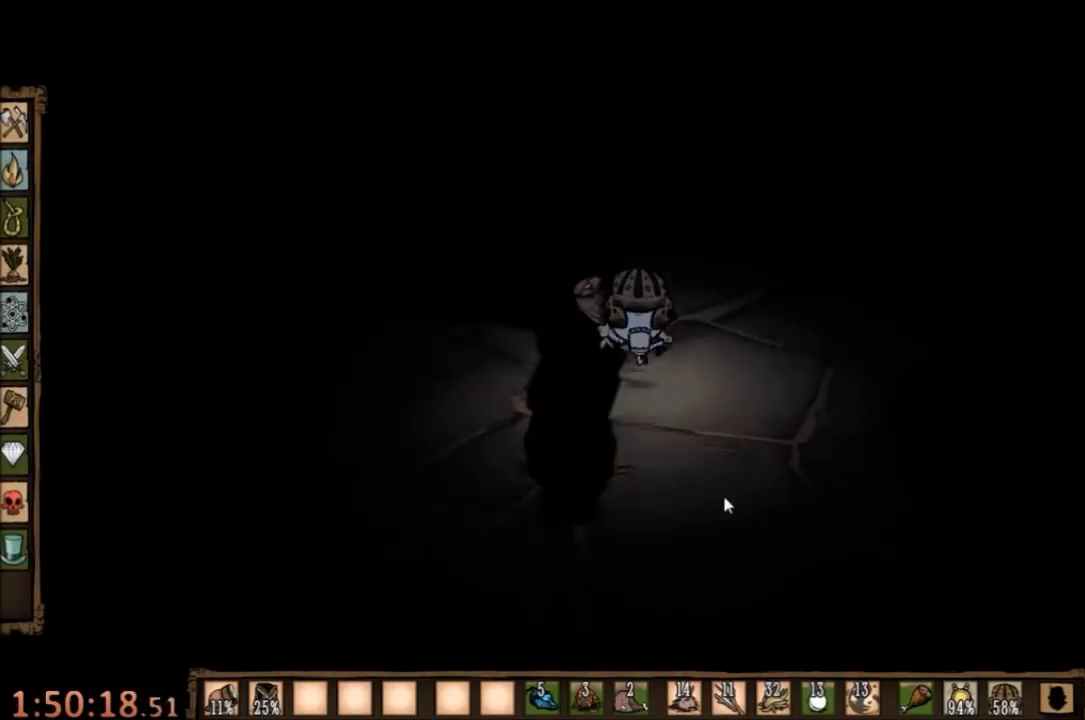
{"keys": ["w"], "mouse": [], "events": [[400, "d", "up"]]}
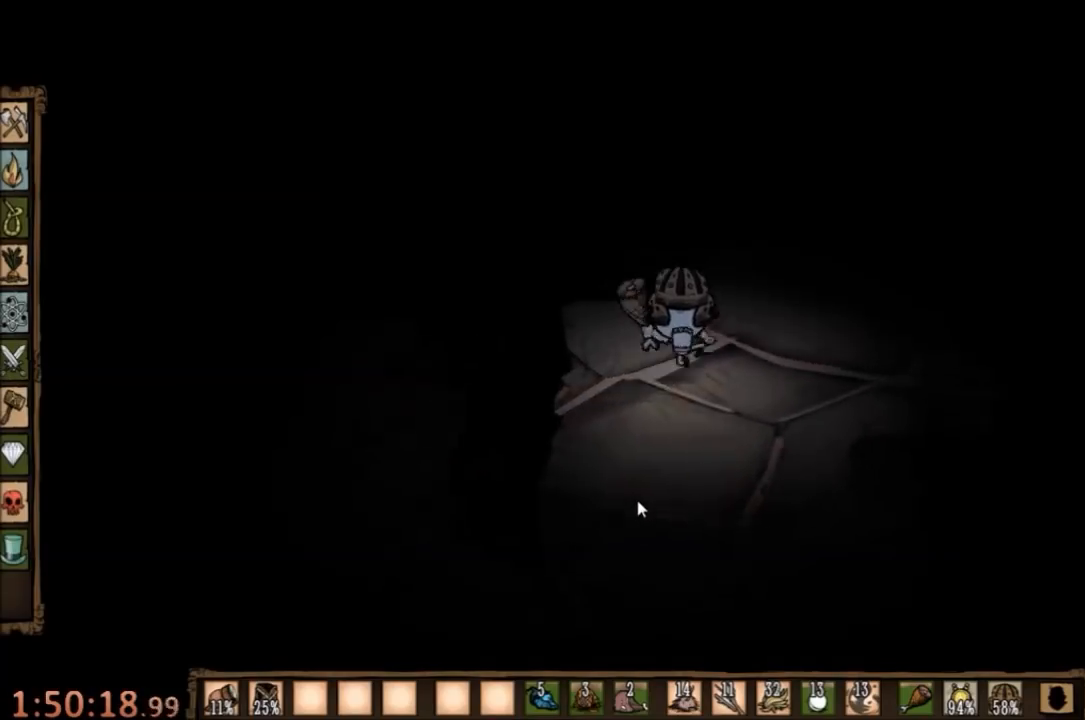
{"keys": ["w"], "mouse": [], "events": []}
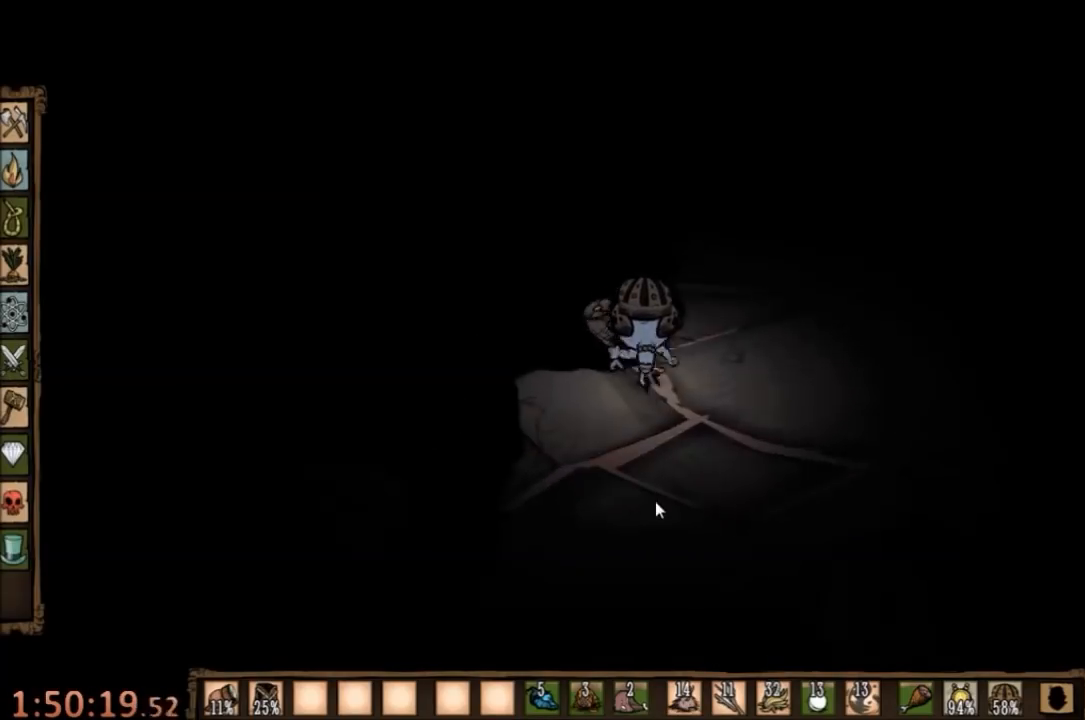
{"keys": ["w"], "mouse": [], "events": [[133, "d", "down"], [200, "d", "up"]]}
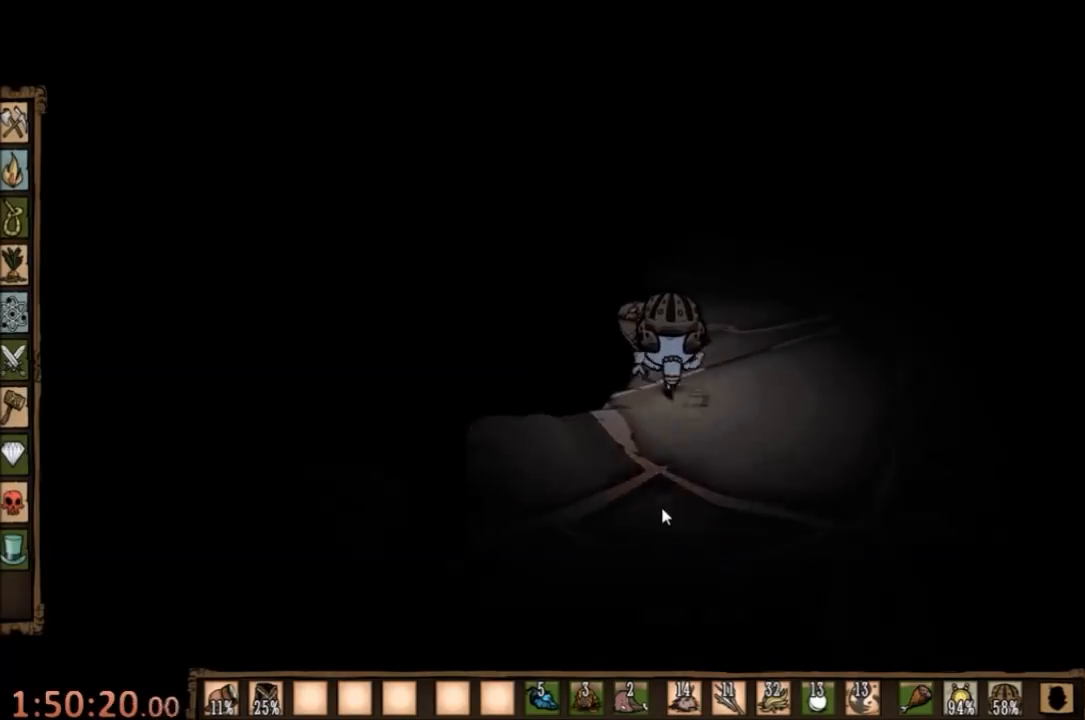
{"keys": ["w"], "mouse": [], "events": []}
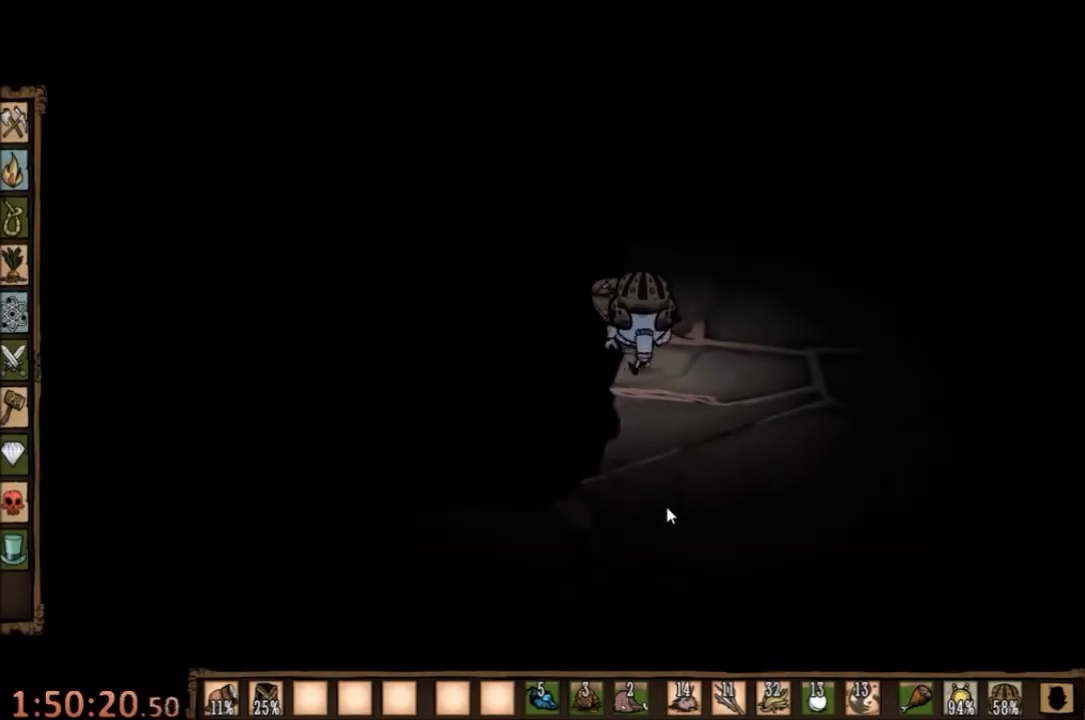
{"keys": ["w"], "mouse": [], "events": []}
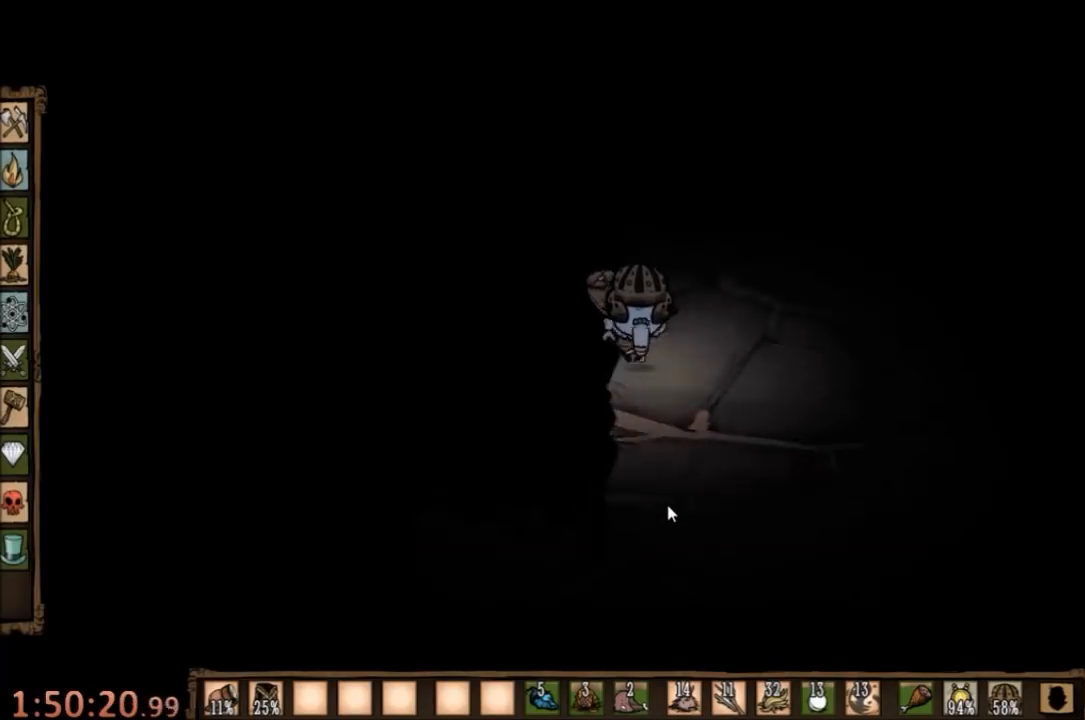
{"keys": ["w"], "mouse": [], "events": []}
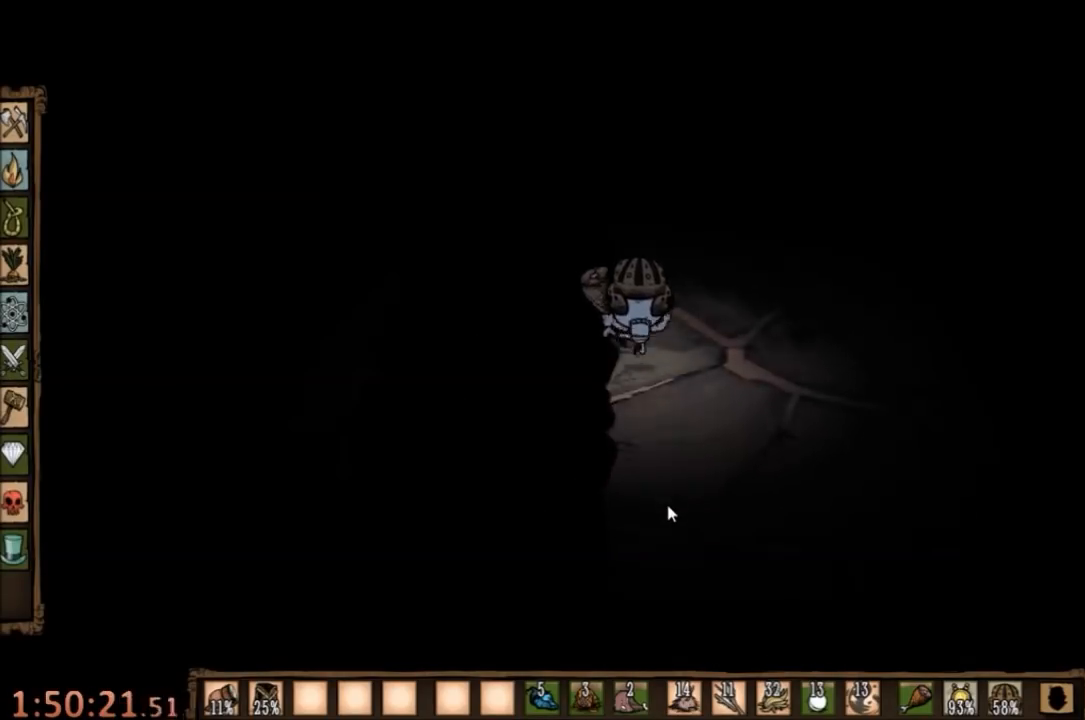
{"keys": ["w"], "mouse": [], "events": [[100, "a", "down"], [433, "a", "up"]]}
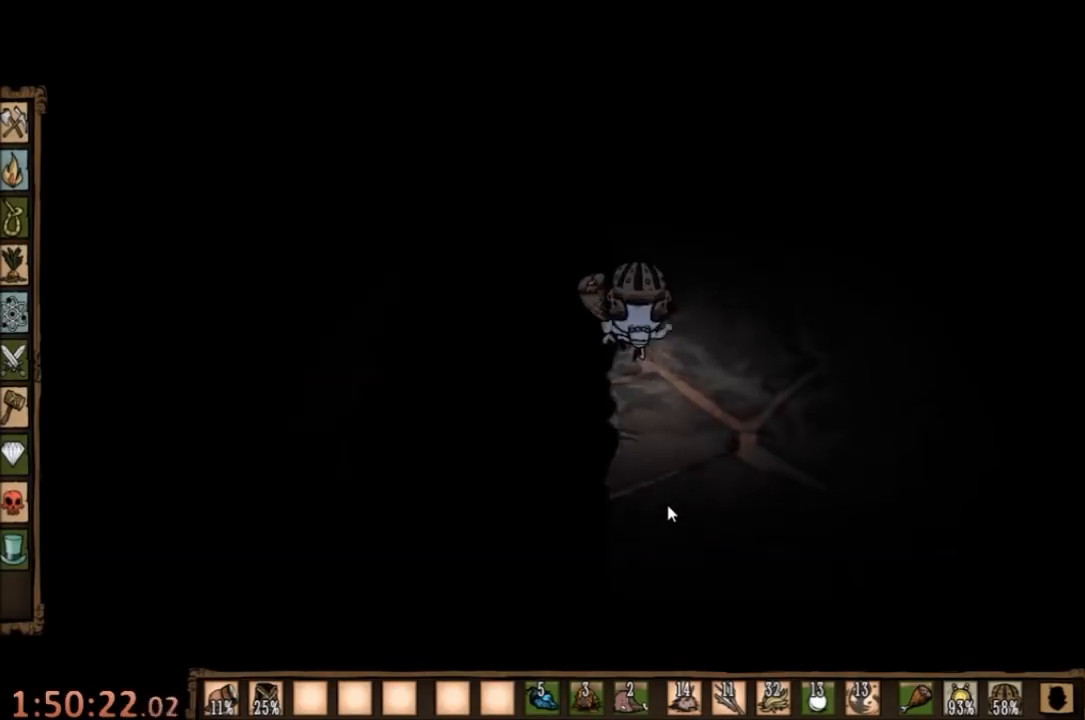
{"keys": ["w"], "mouse": [], "events": []}
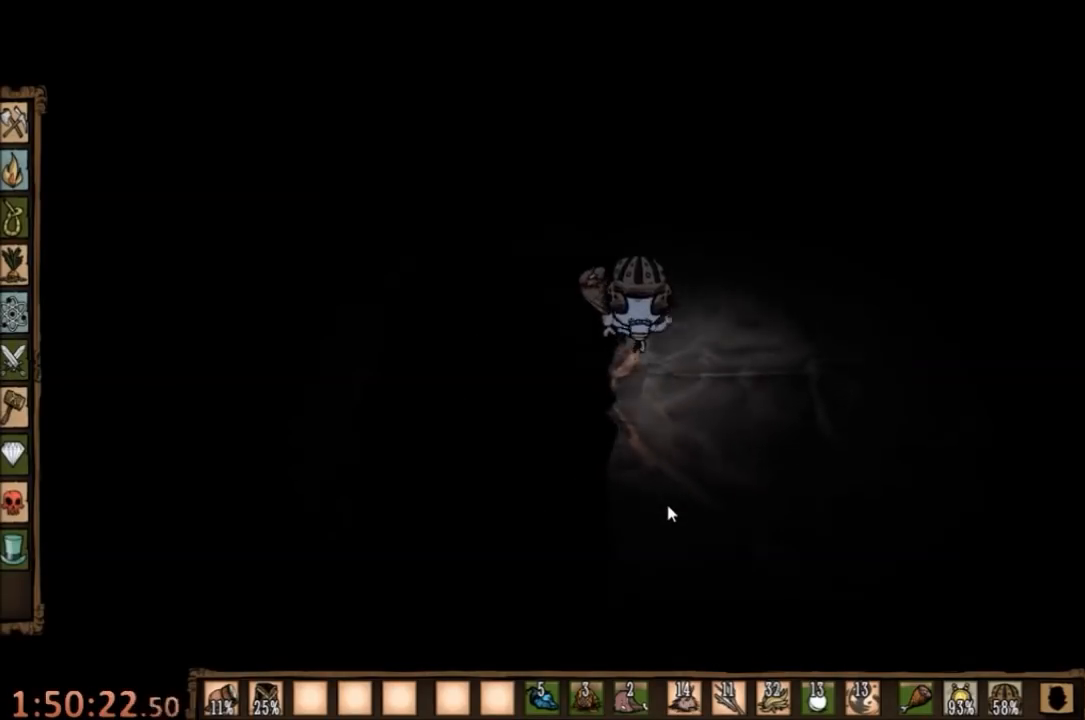
{"keys": ["w"], "mouse": [], "events": []}
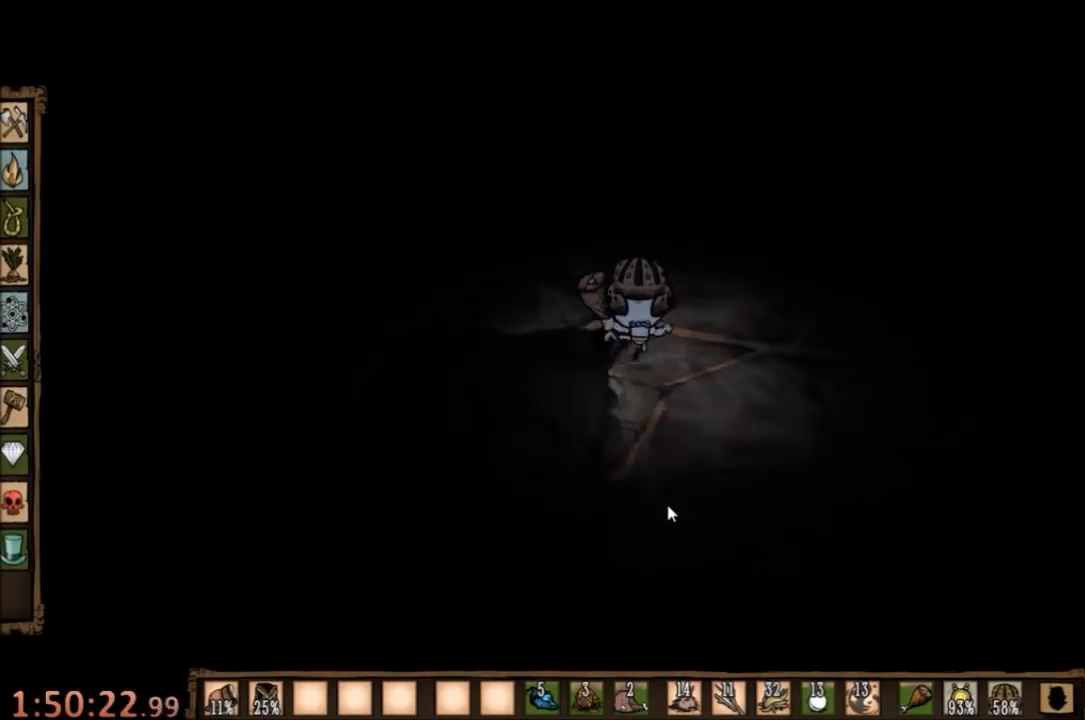
{"keys": ["w"], "mouse": [], "events": []}
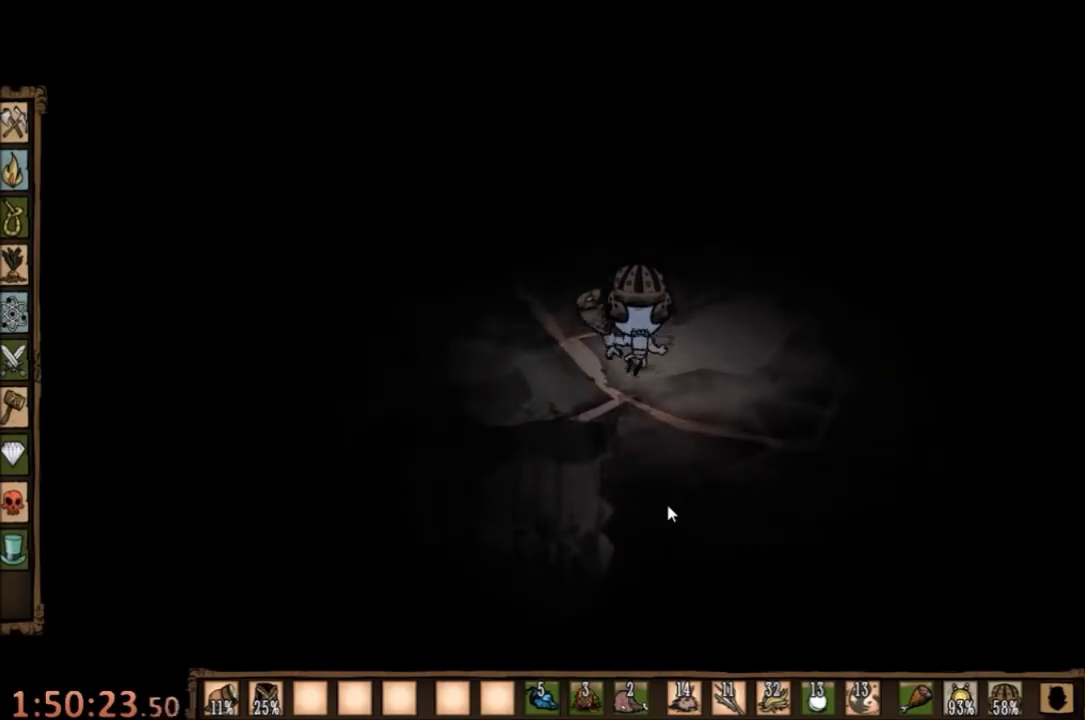
{"keys": ["d", "w"], "mouse": [], "events": [[67, "w", "up"], [200, "d", "down"], [333, "w", "down"]]}
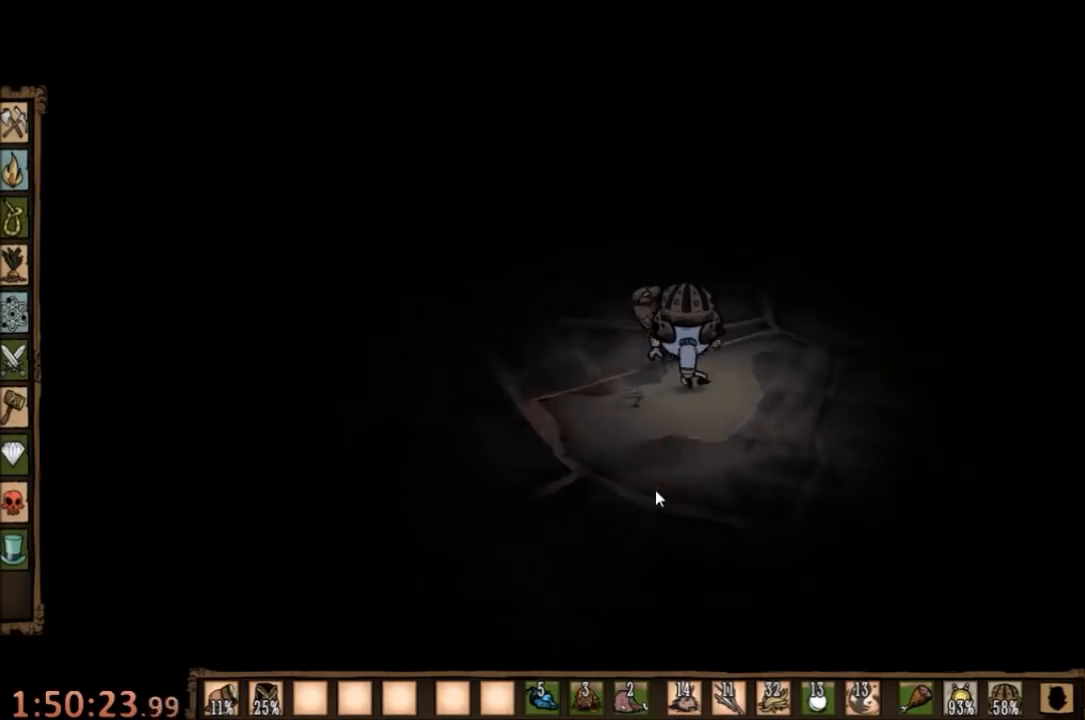
{"keys": ["w"], "mouse": [], "events": [[100, "d", "up"]]}
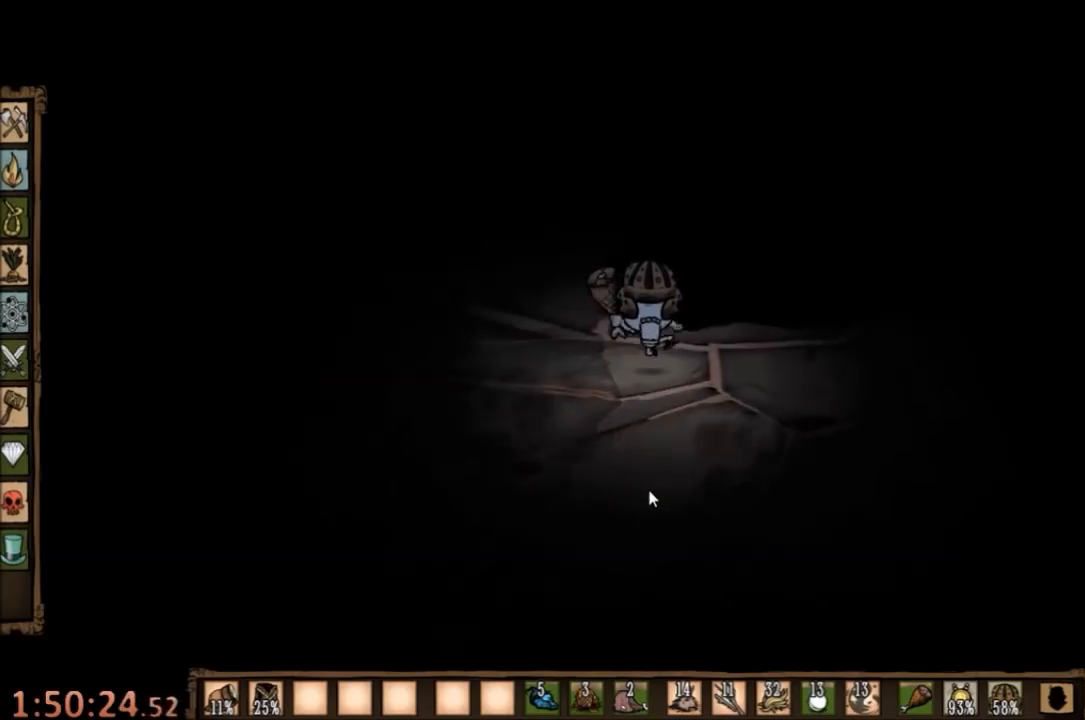
{"keys": ["w"], "mouse": [], "events": [[233, "a", "down"], [400, "a", "up"]]}
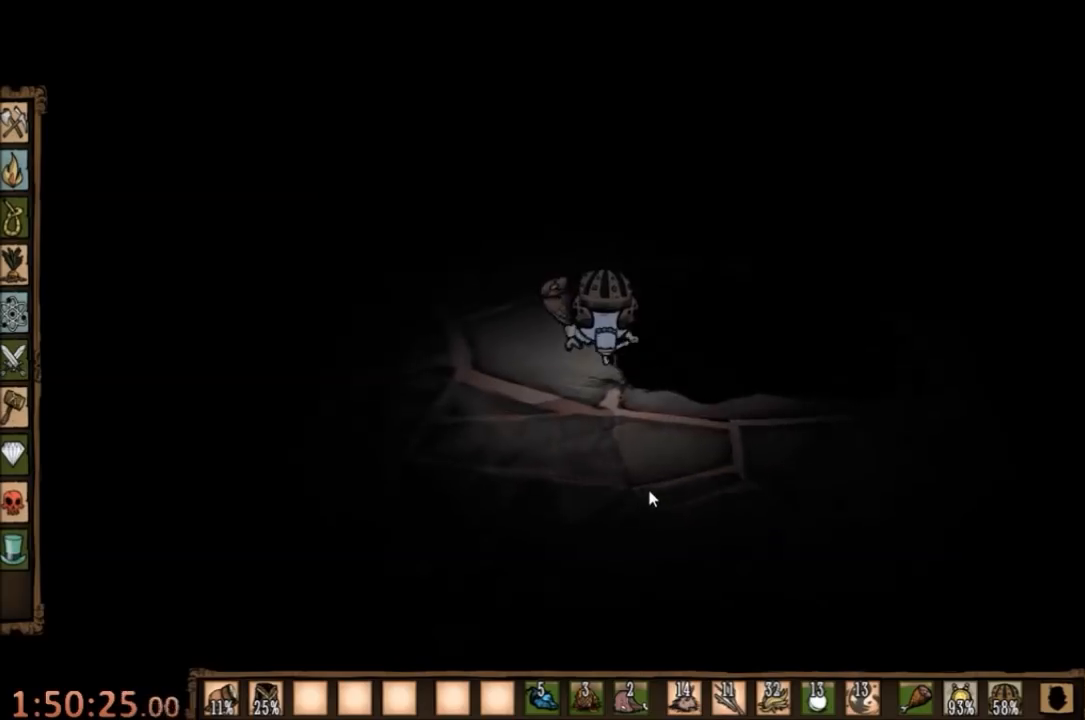
{"keys": ["w"], "mouse": [], "events": []}
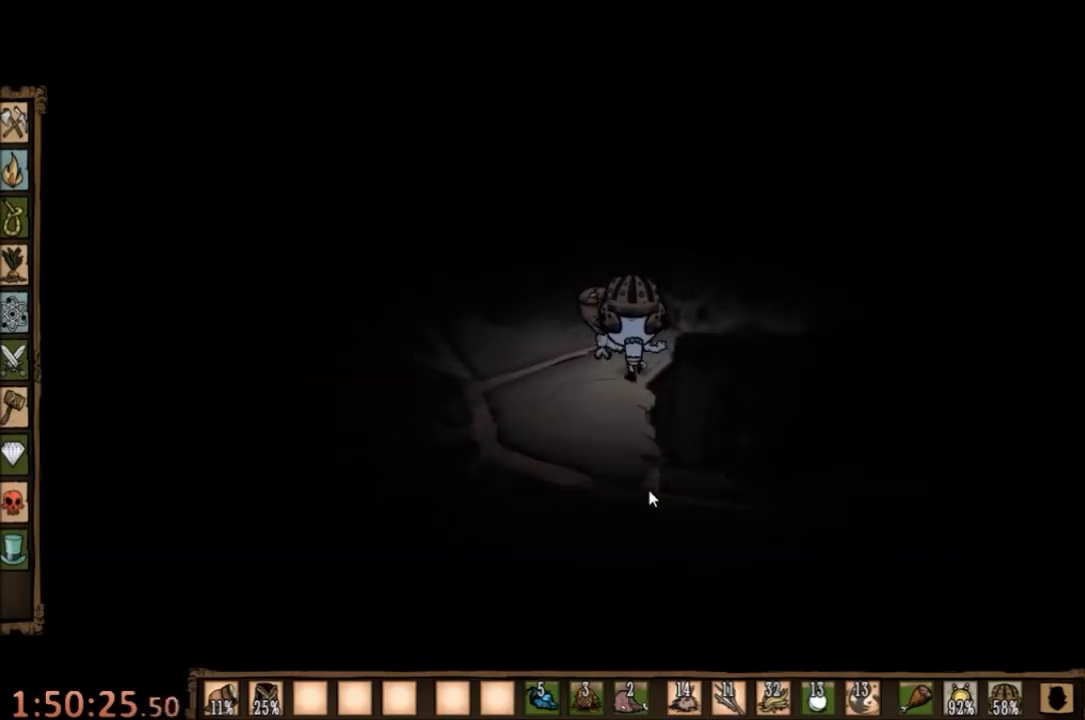
{"keys": ["d"], "mouse": [], "events": [[100, "d", "down"], [200, "w", "up"]]}
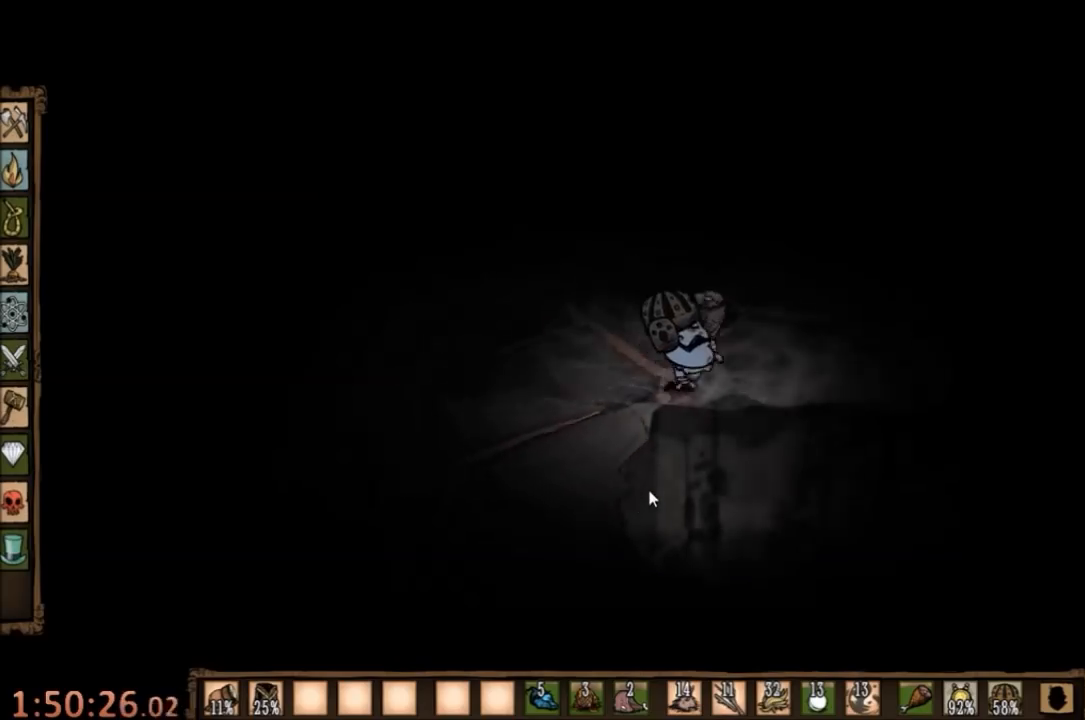
{"keys": ["d"], "mouse": [], "events": []}
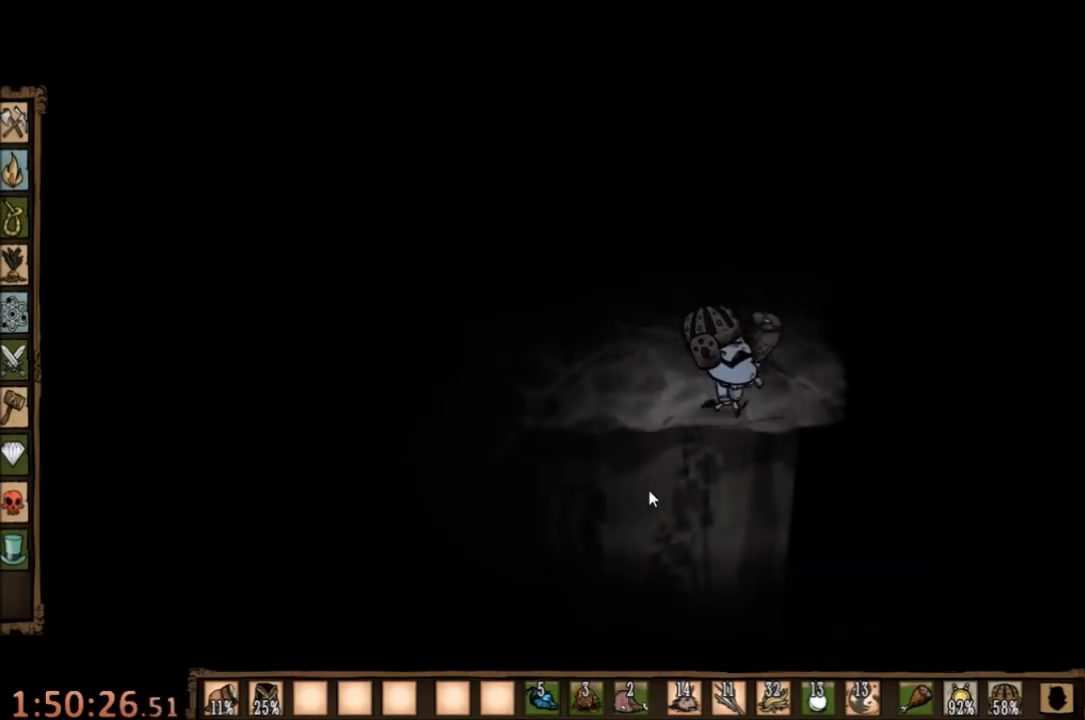
{"keys": ["w"], "mouse": [], "events": [[367, "w", "down"], [500, "d", "up"]]}
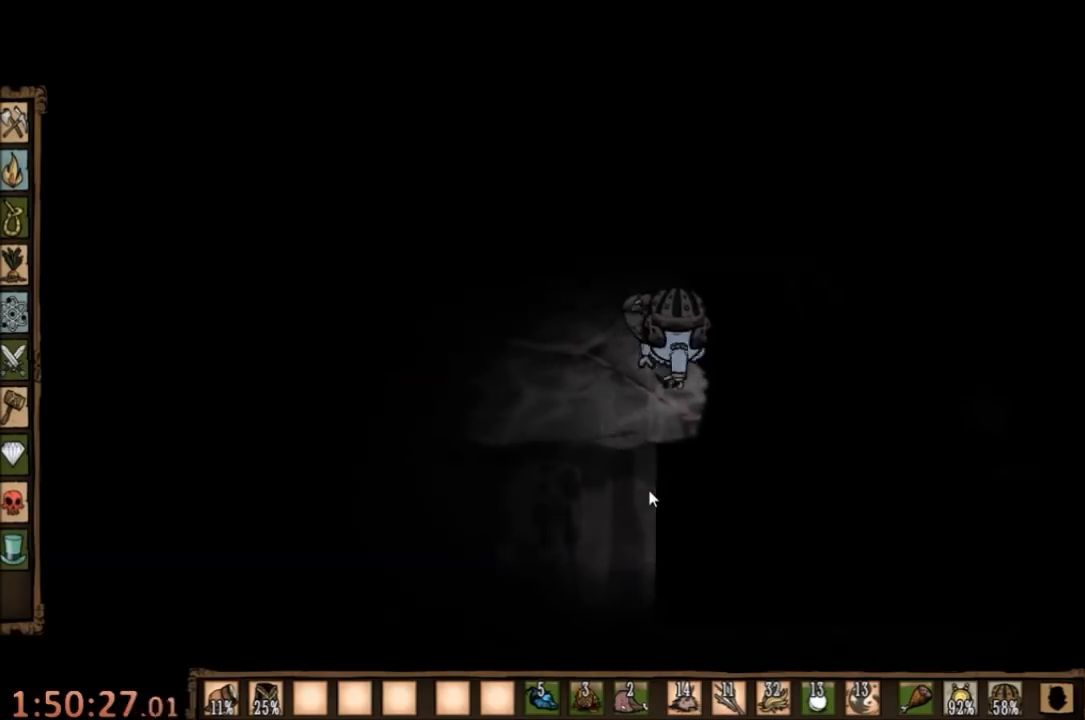
{"keys": ["w"], "mouse": [], "events": []}
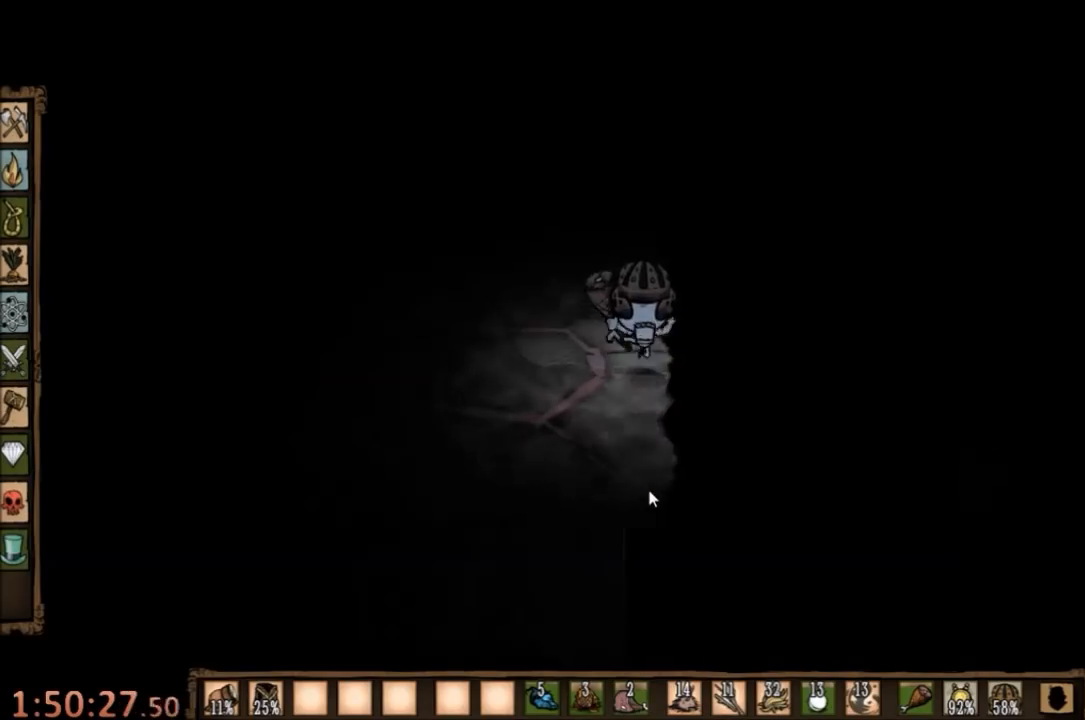
{"keys": ["w"], "mouse": [], "events": []}
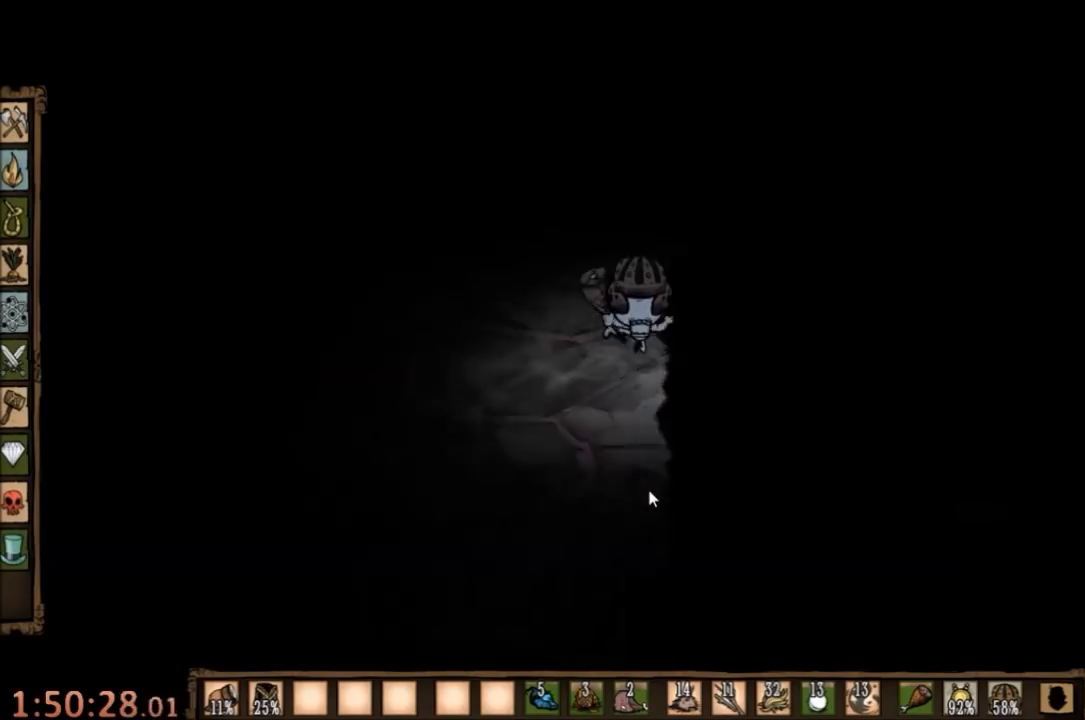
{"keys": ["d", "w"], "mouse": [], "events": [[300, "d", "down"]]}
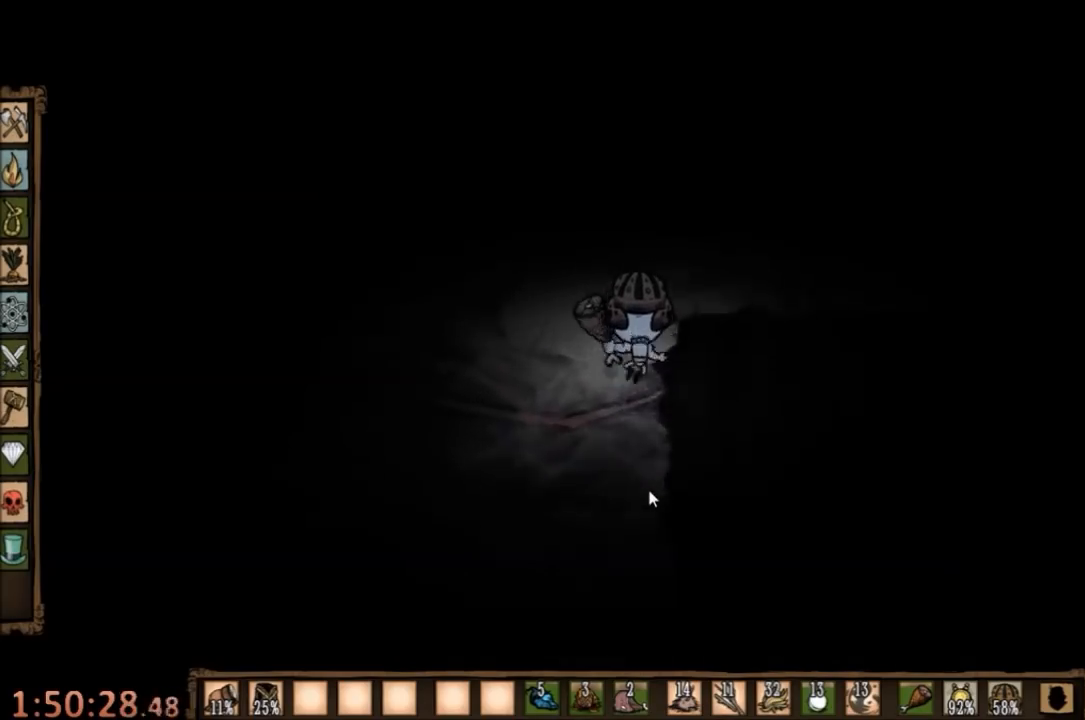
{"keys": ["d", "w"], "mouse": [], "events": [[33, "d", "up"], [433, "d", "down"]]}
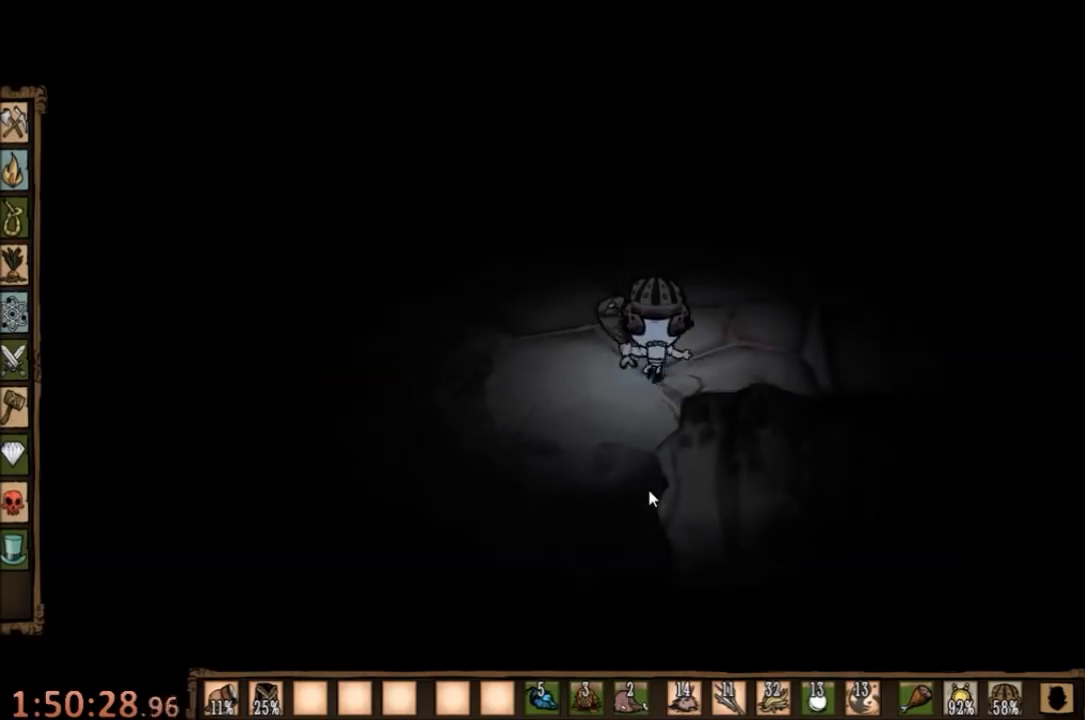
{"keys": ["w"], "mouse": [], "events": [[400, "q", "down"], [433, "d", "up"], [500, "q", "up"]]}
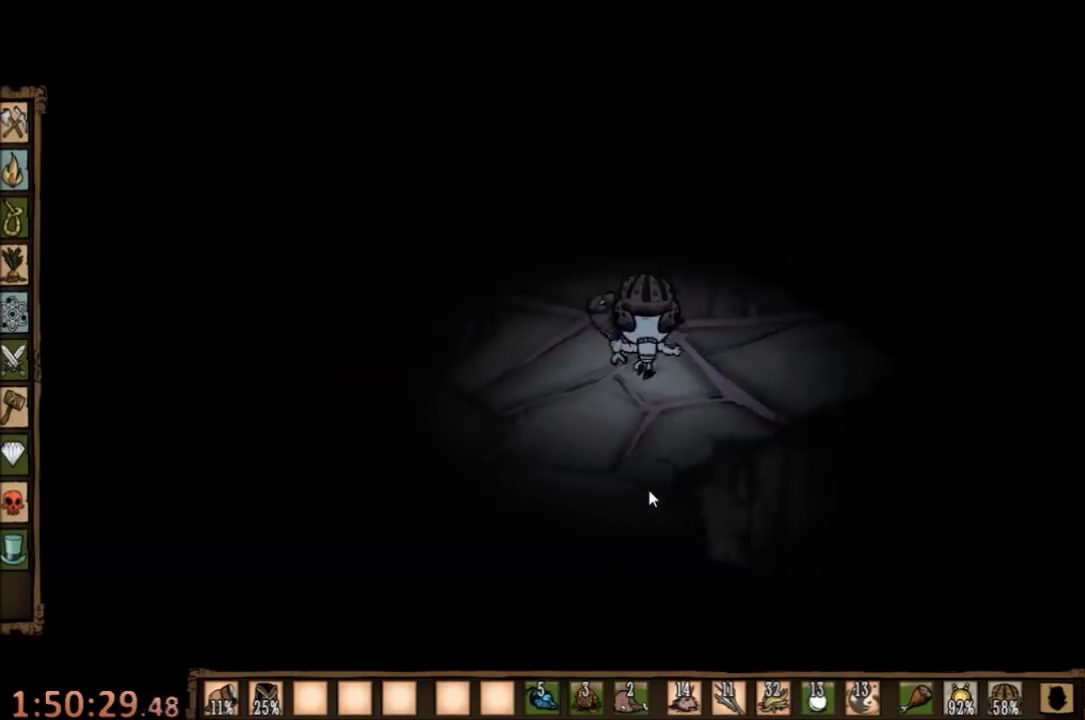
{"keys": ["w"], "mouse": [], "events": []}
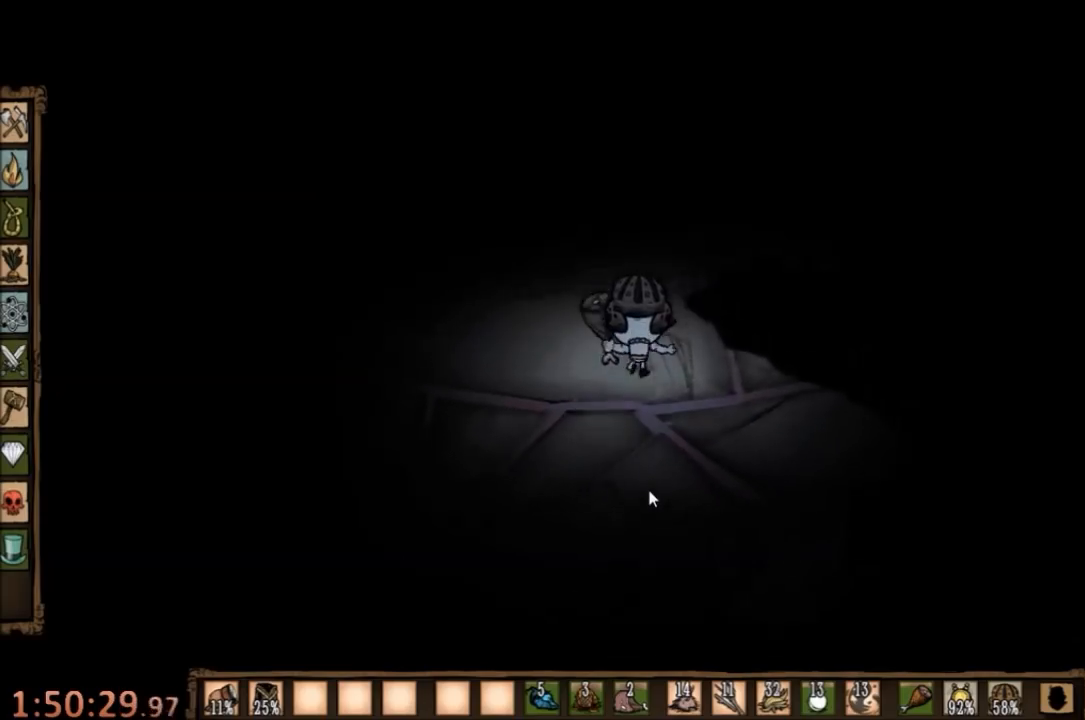
{"keys": [], "mouse": [], "events": [[400, "w", "up"]]}